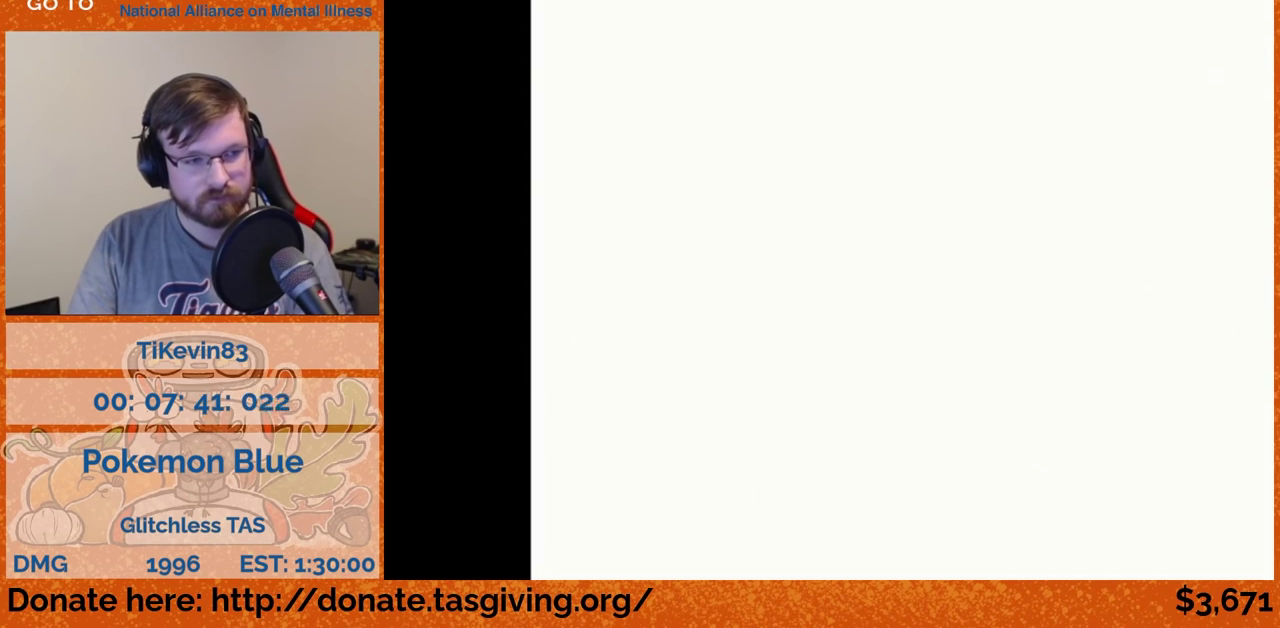
Gameplay with a controller (Nintendo layout); each line is a JSON object with the inputs held at the frame after it. "events" lists button and stick changes between this image and that frame as [ms after this image, input, new state], when the widget could be followed in between. Not read: L3 R3.
{"buttons": ["DPAD_LEFT"], "events": [[17, "DPAD_LEFT", "down"]]}
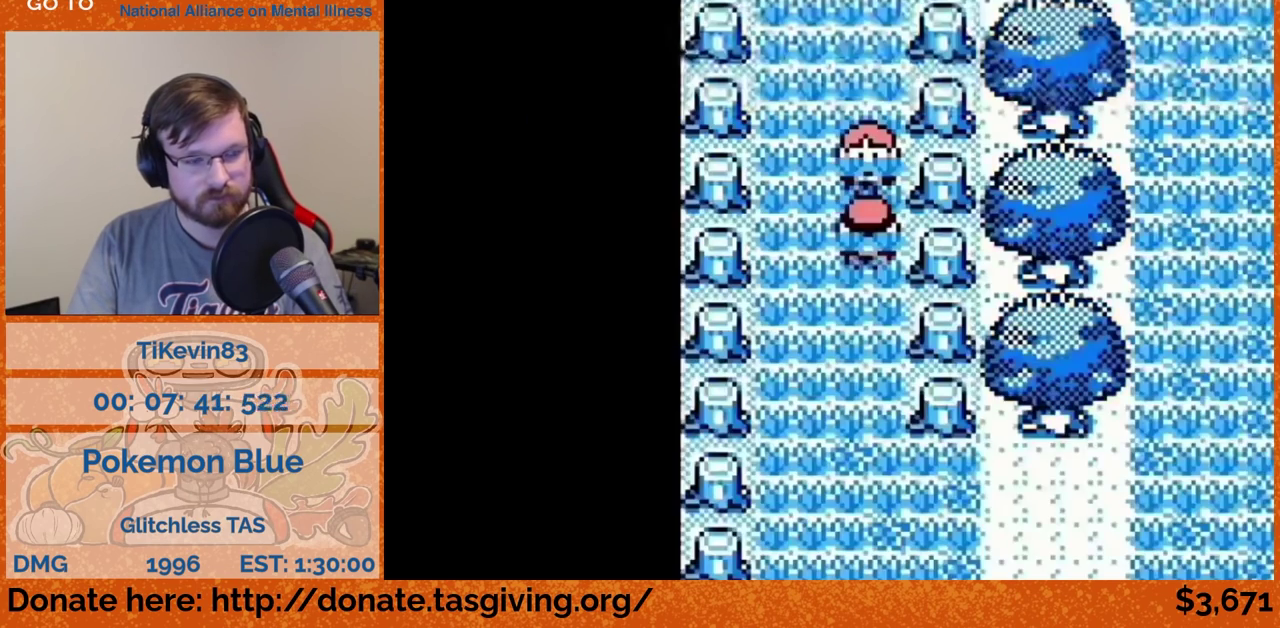
{"buttons": ["DPAD_UP"], "events": [[33, "DPAD_LEFT", "up"], [33, "DPAD_UP", "down"]]}
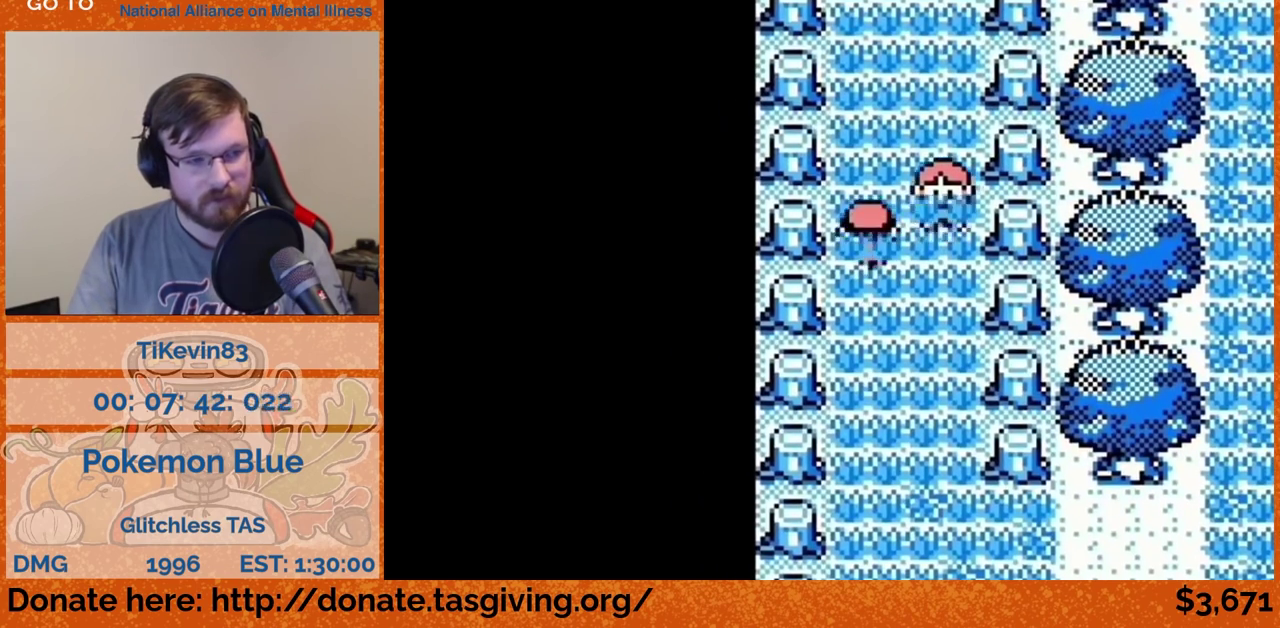
{"buttons": ["DPAD_UP"]}
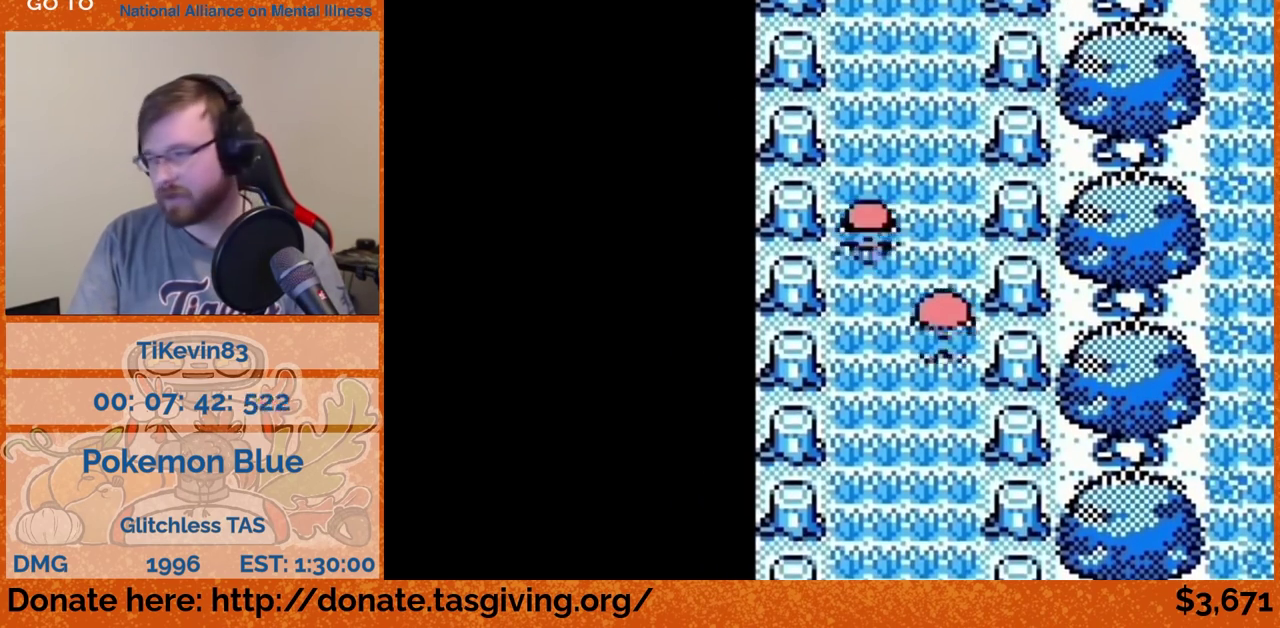
{"buttons": ["DPAD_UP"]}
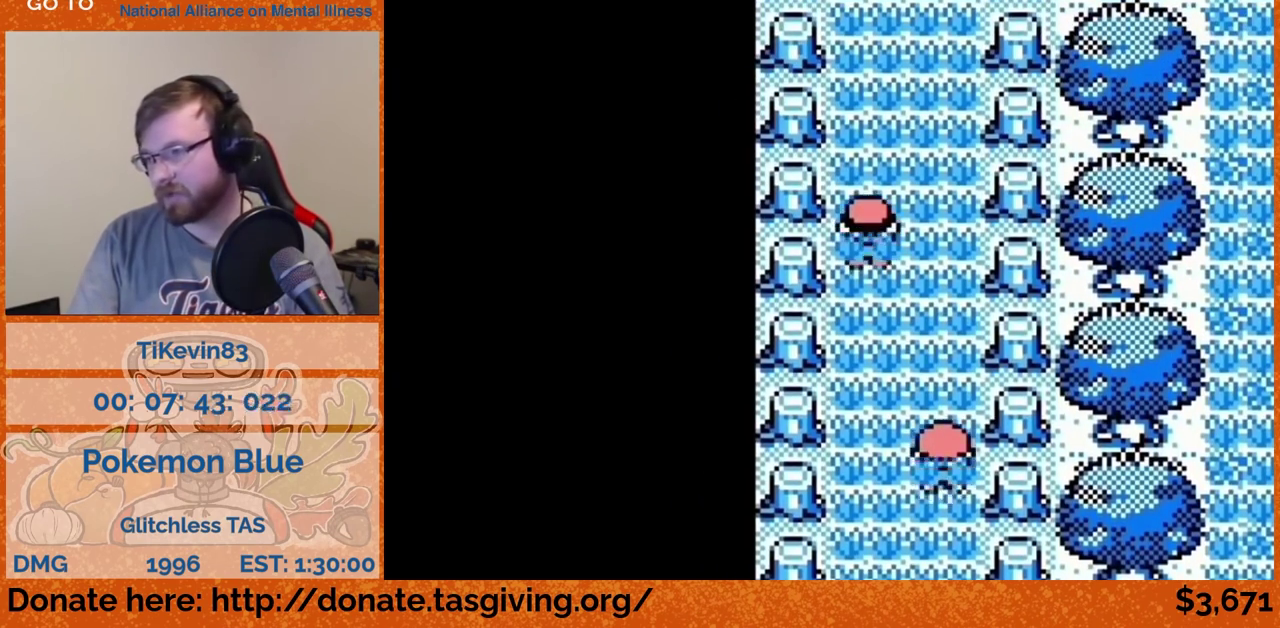
{"buttons": ["DPAD_UP"]}
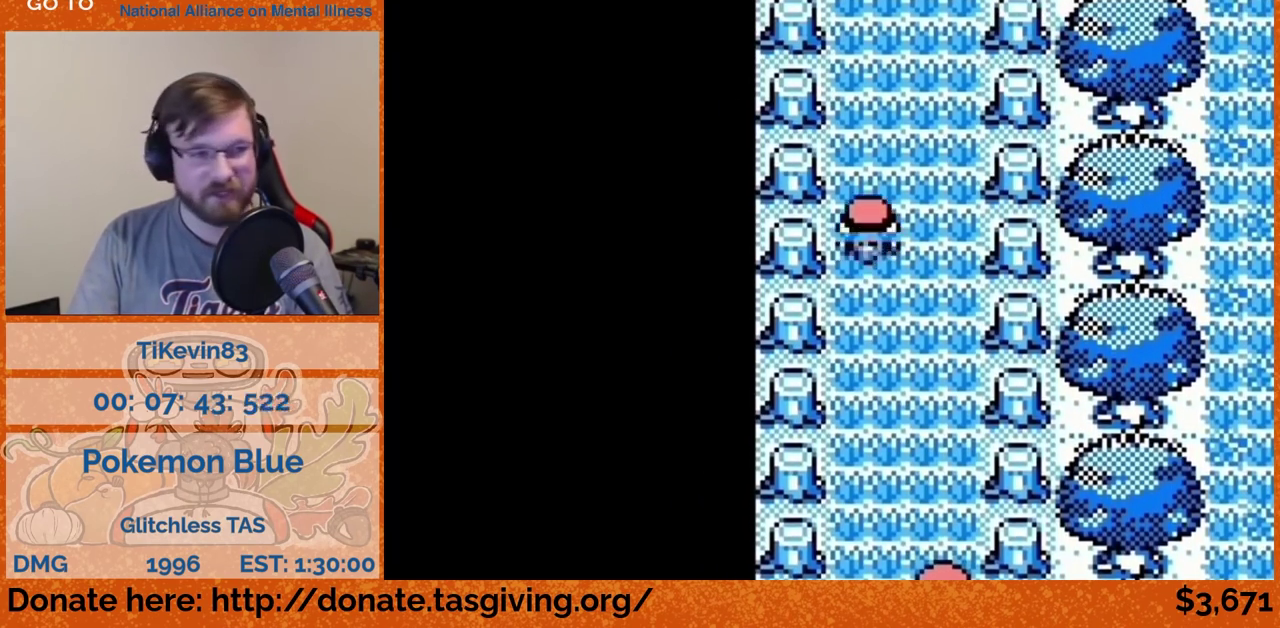
{"buttons": ["DPAD_UP"]}
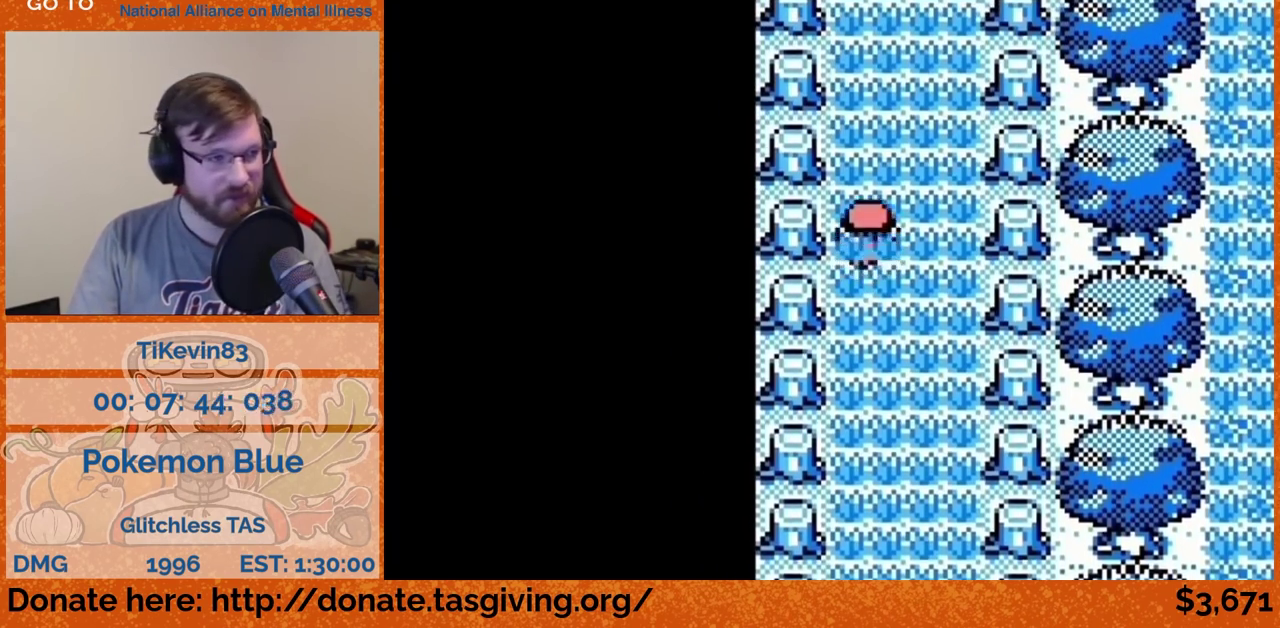
{"buttons": ["DPAD_UP"]}
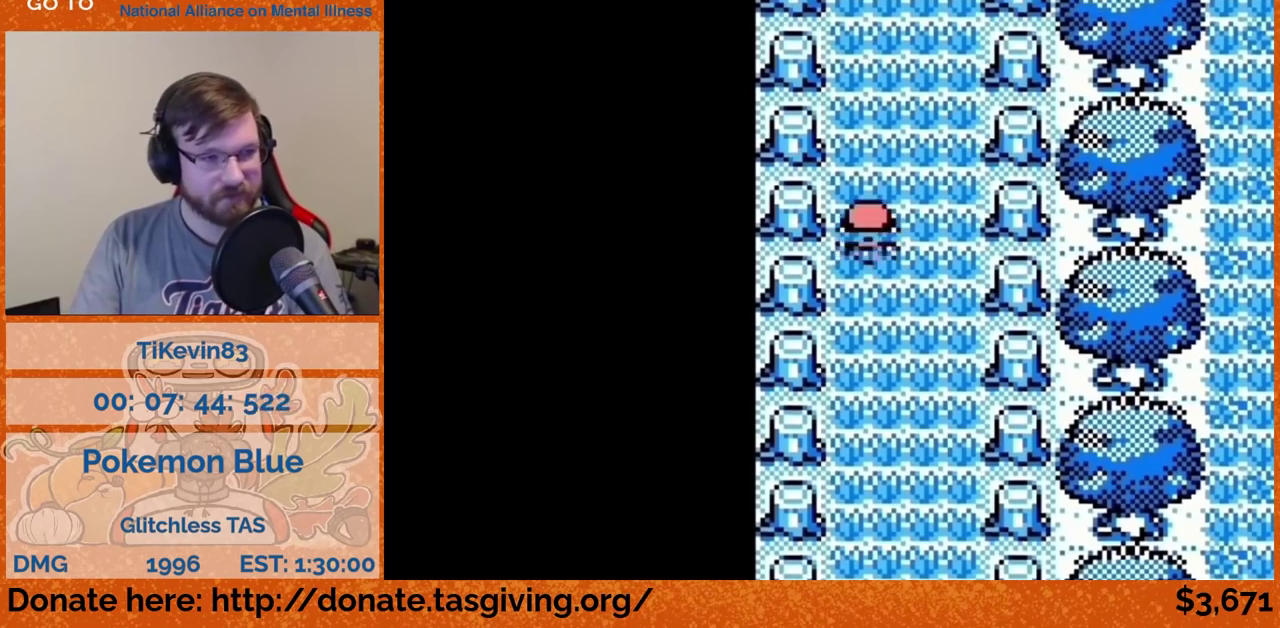
{"buttons": ["DPAD_UP"]}
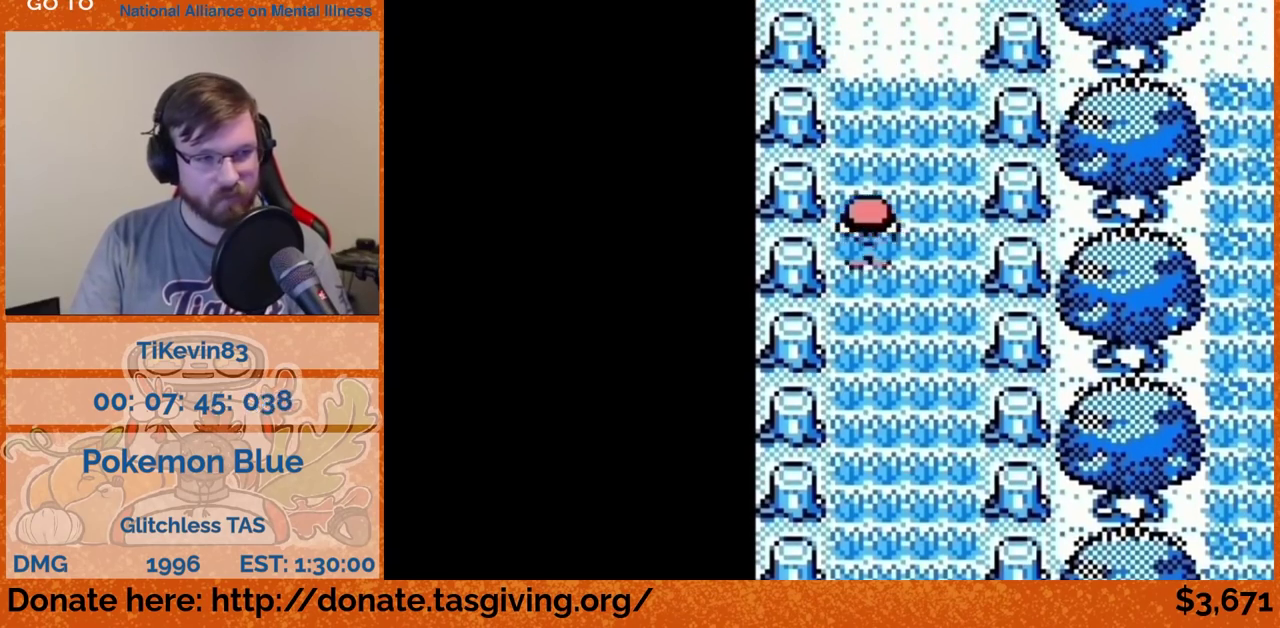
{"buttons": ["DPAD_UP"]}
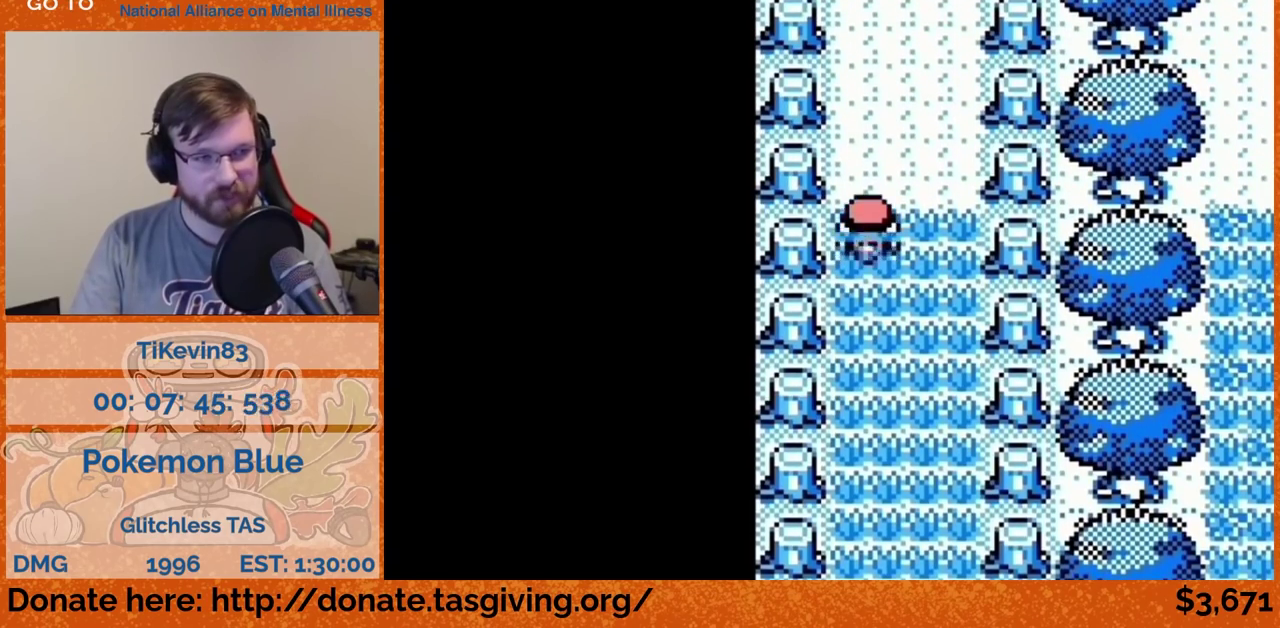
{"buttons": ["DPAD_UP"]}
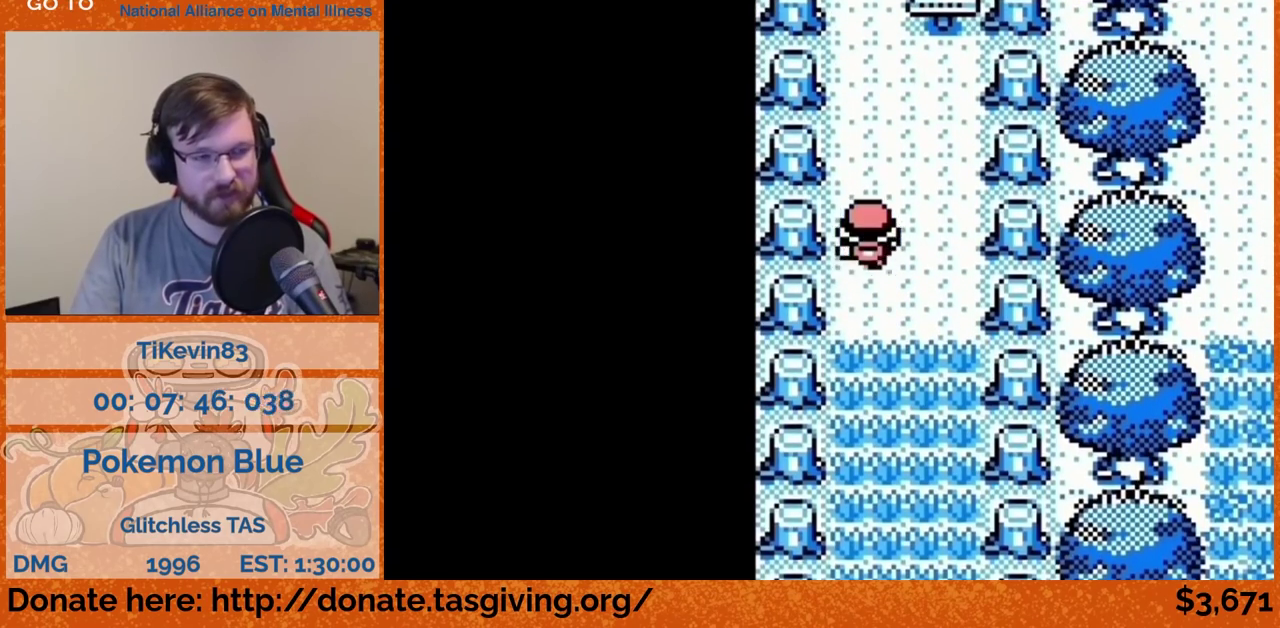
{"buttons": ["DPAD_UP"]}
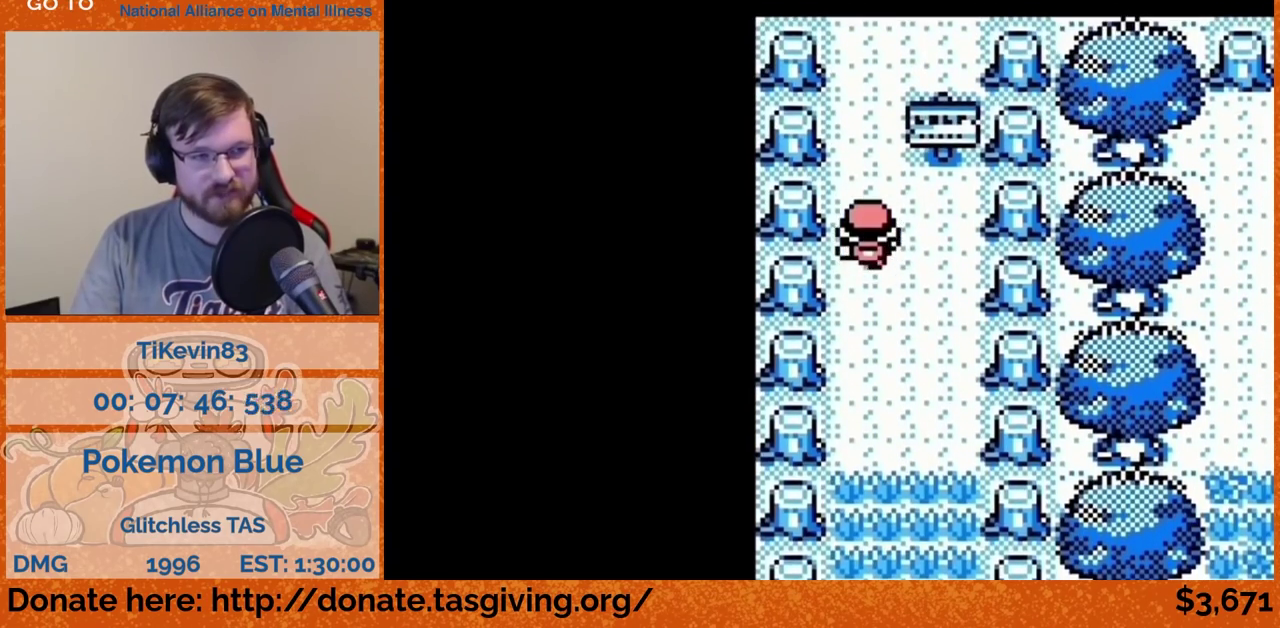
{"buttons": ["DPAD_UP"]}
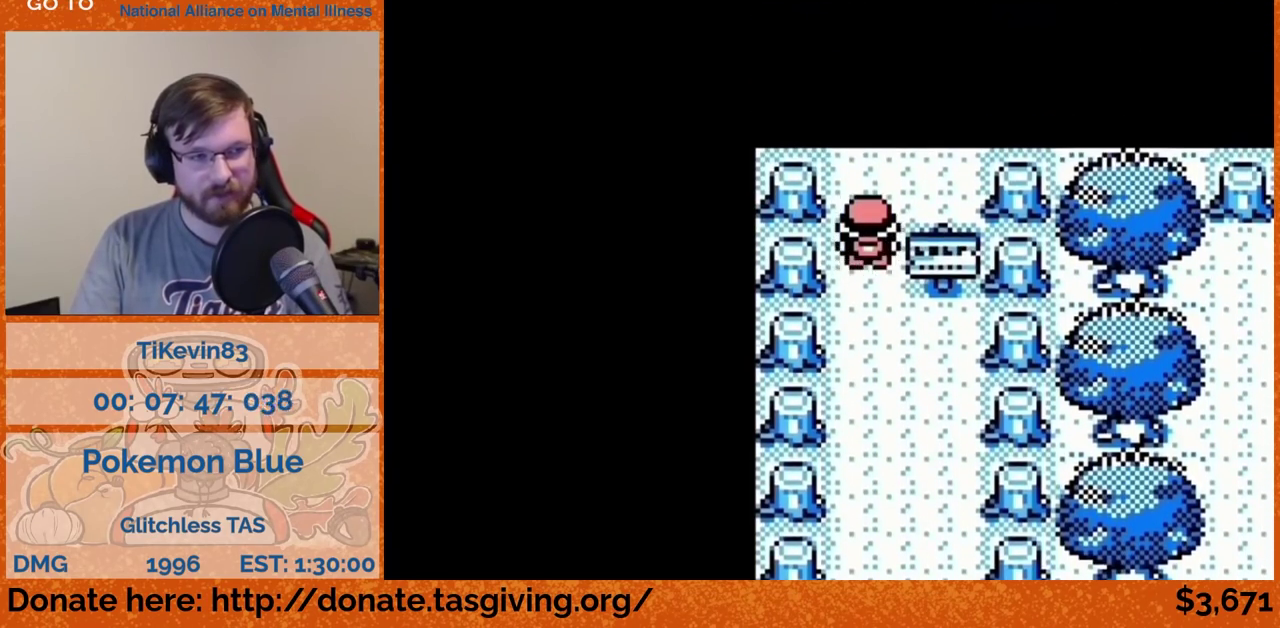
{"buttons": ["DPAD_UP"]}
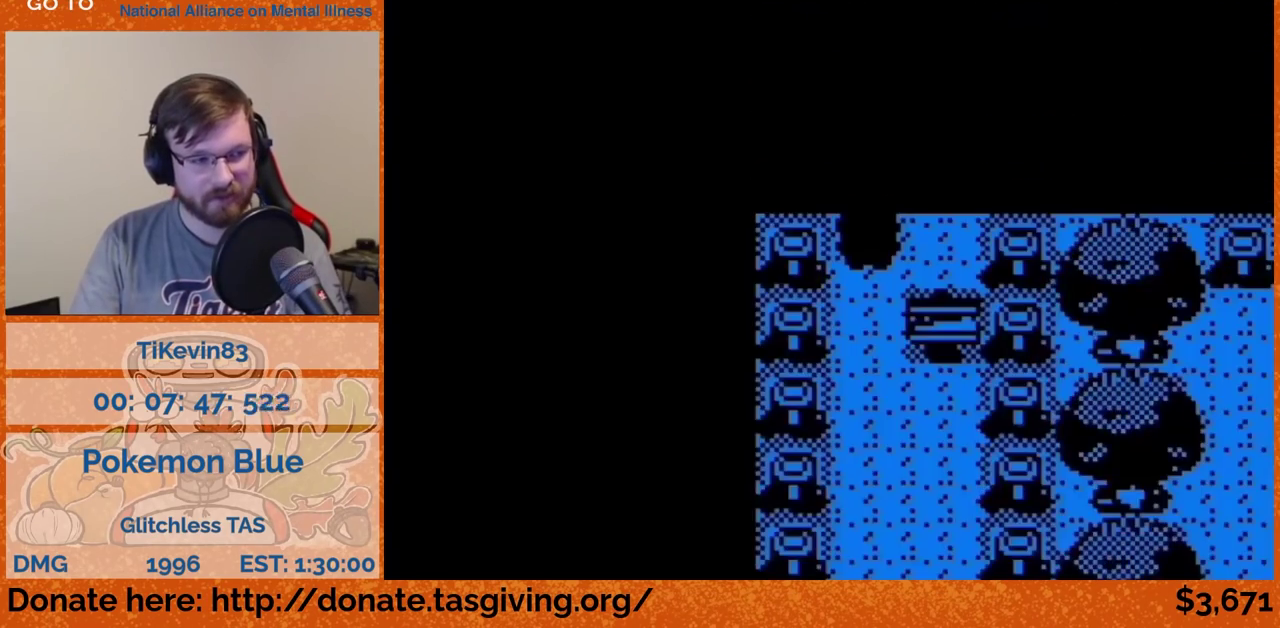
{"buttons": ["DPAD_RIGHT"], "events": [[350, "DPAD_RIGHT", "down"], [350, "DPAD_UP", "up"]]}
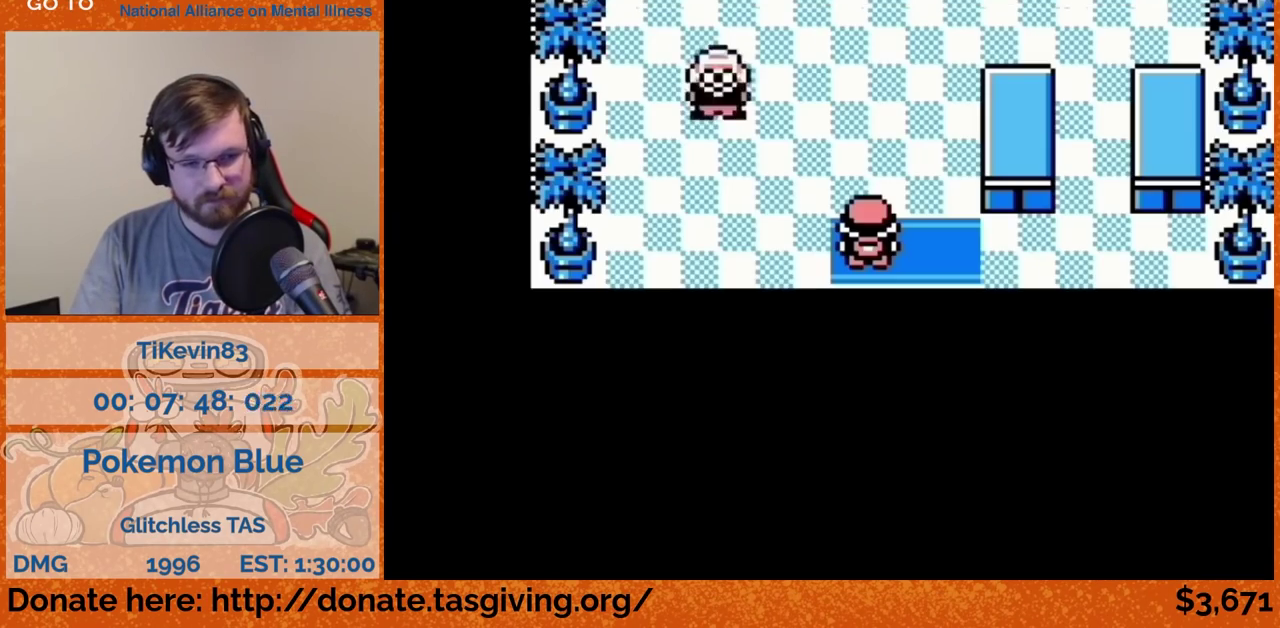
{"buttons": ["DPAD_UP"], "events": [[483, "DPAD_RIGHT", "up"], [483, "DPAD_UP", "down"]]}
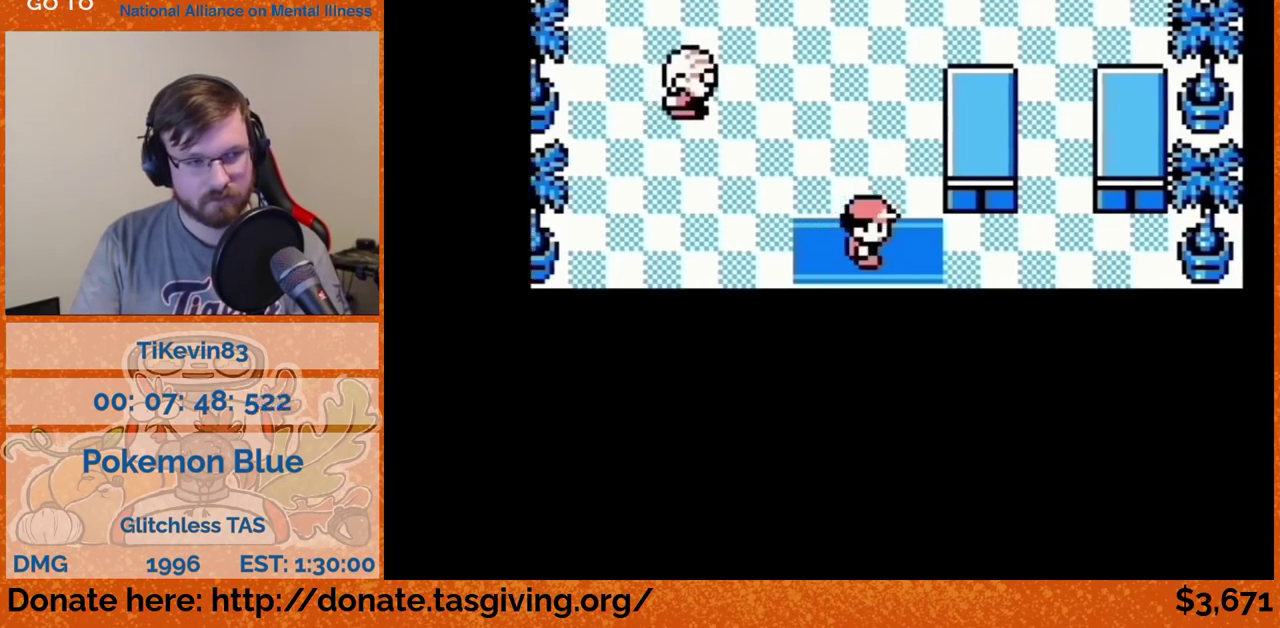
{"buttons": ["DPAD_UP"]}
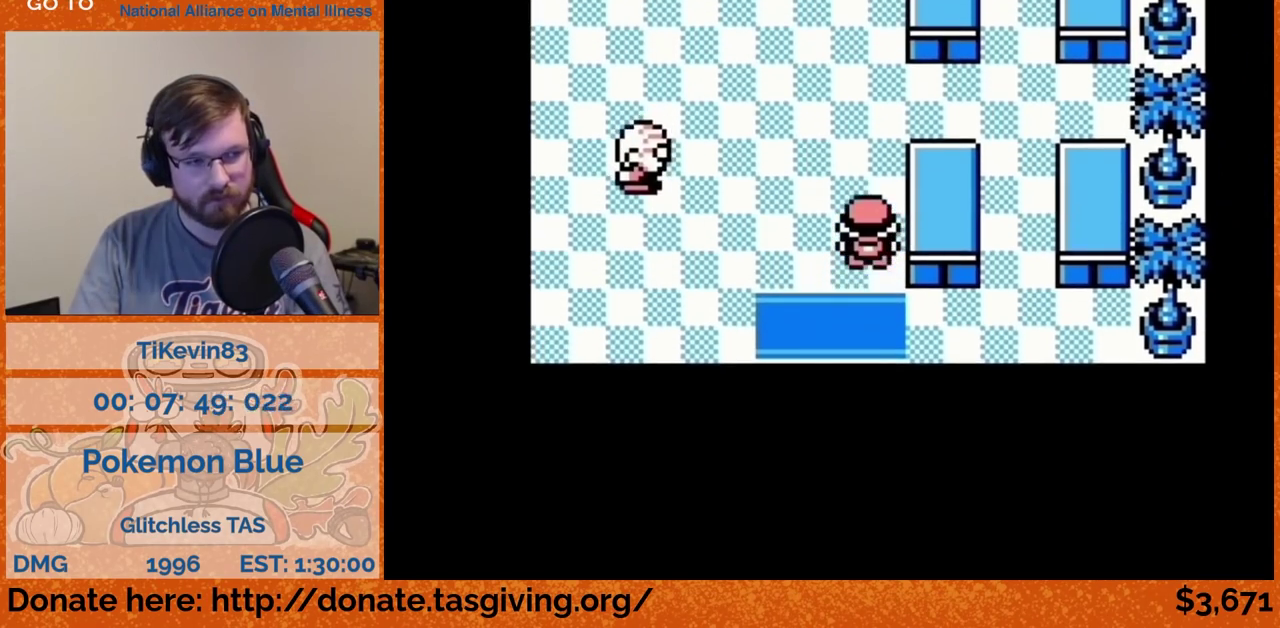
{"buttons": ["DPAD_UP"]}
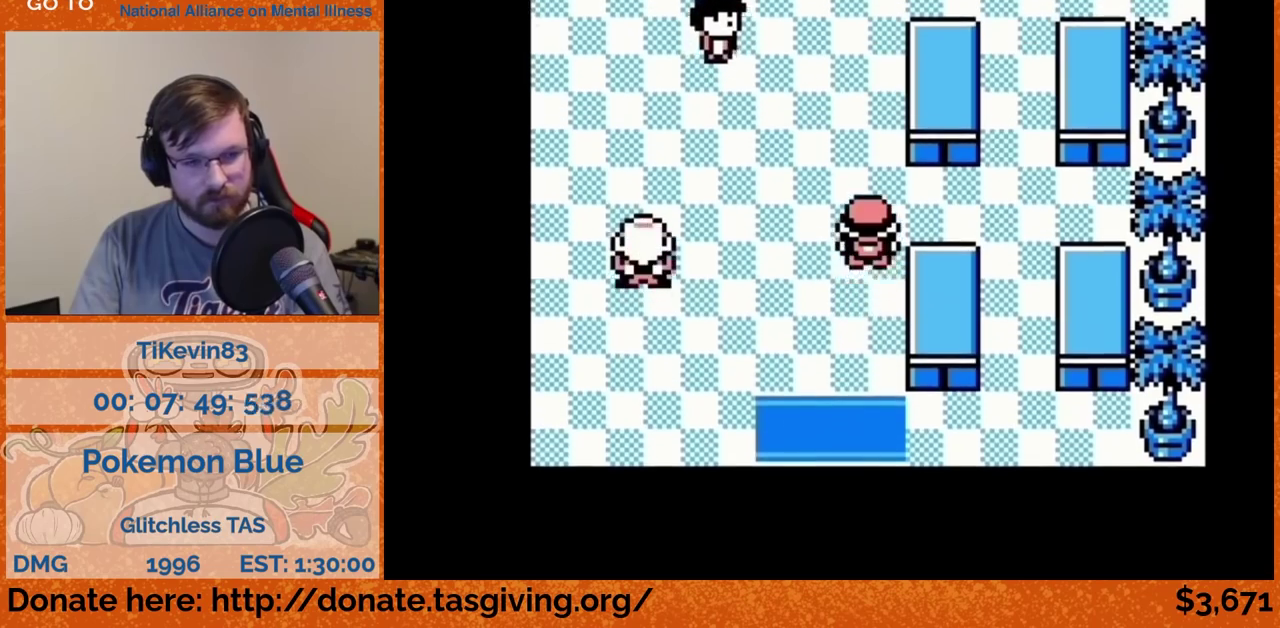
{"buttons": ["DPAD_UP"]}
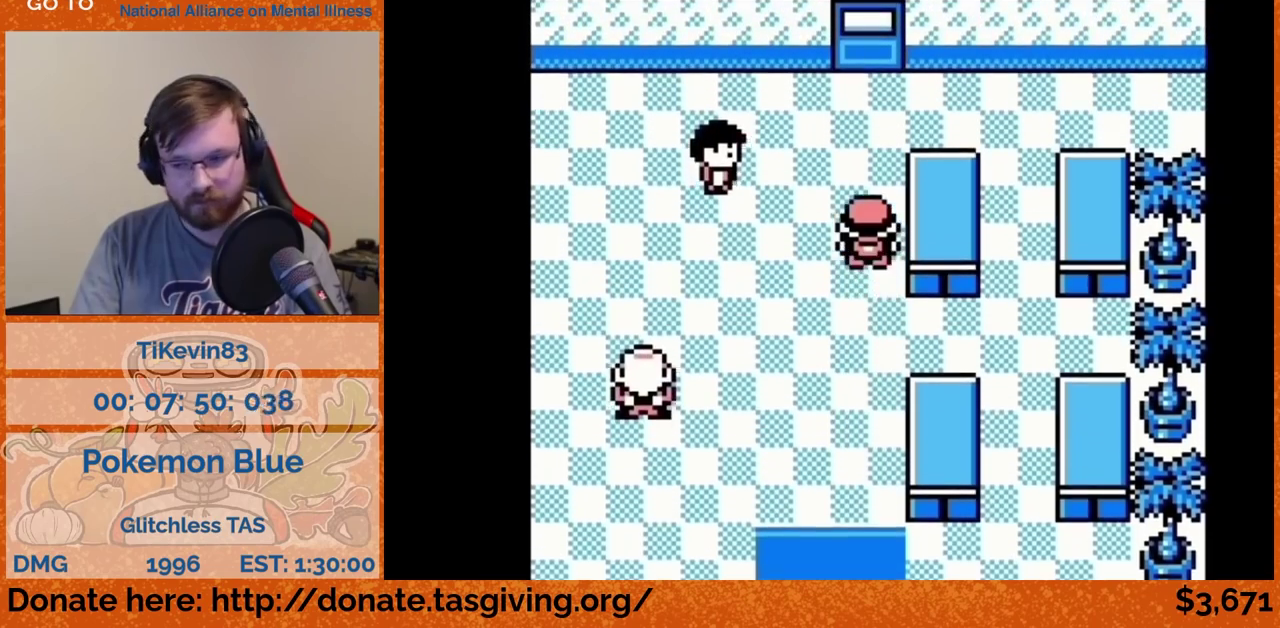
{"buttons": ["DPAD_UP"]}
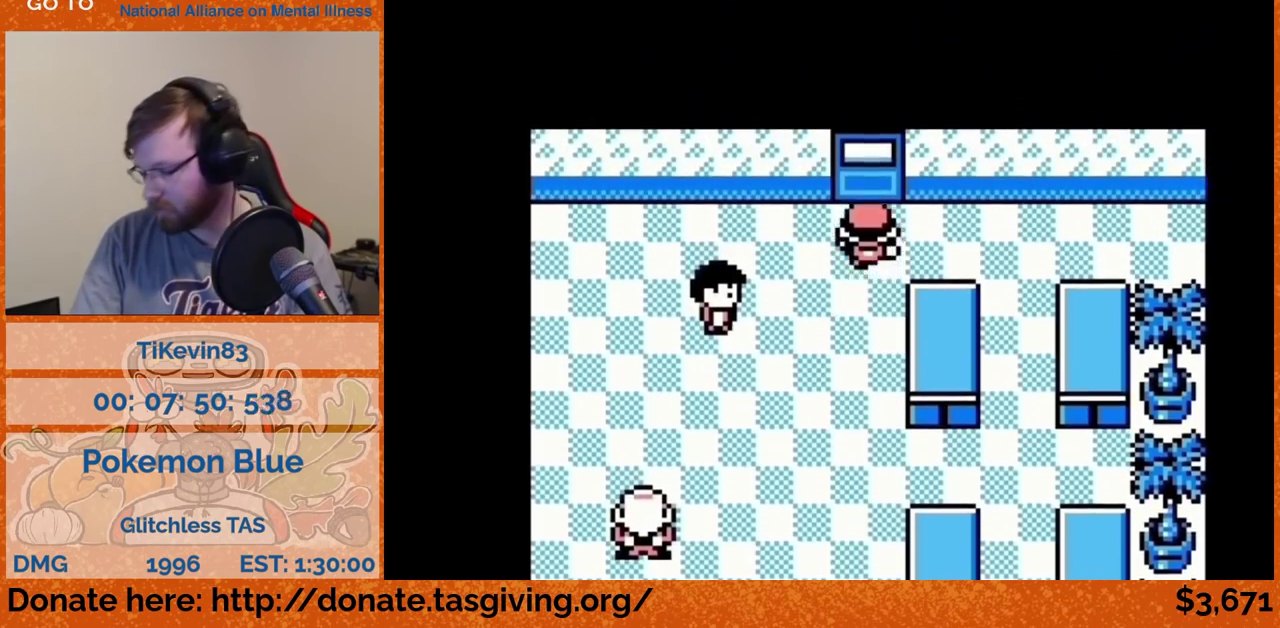
{"buttons": ["DPAD_UP"]}
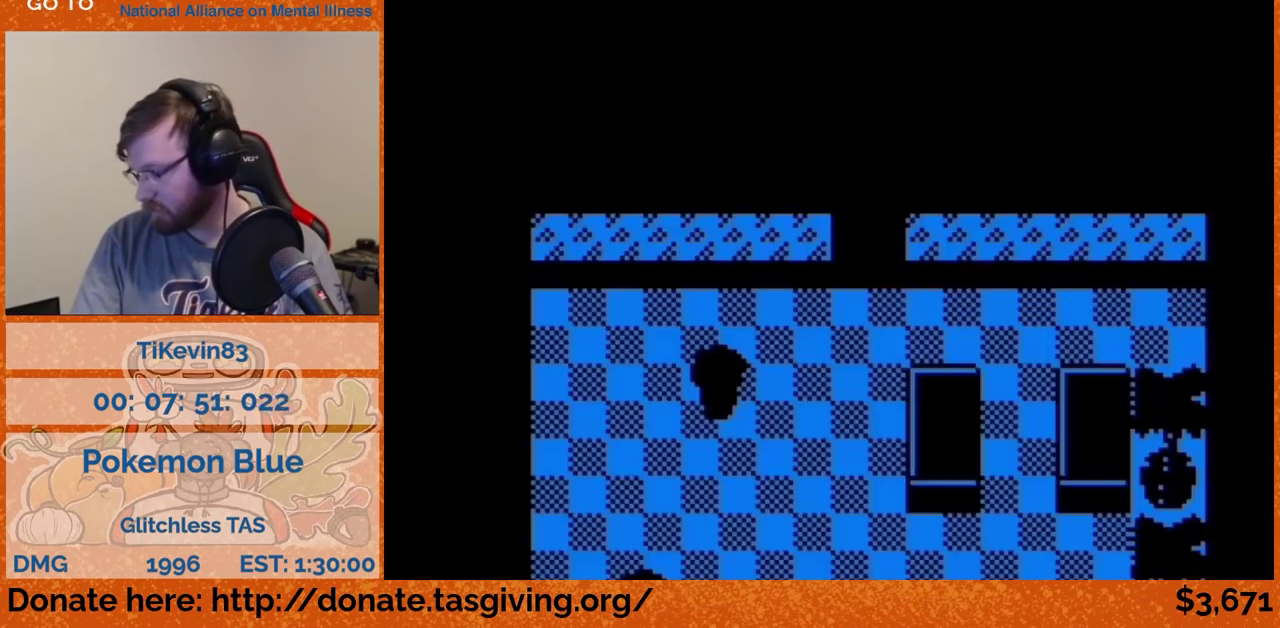
{"buttons": ["DPAD_UP"]}
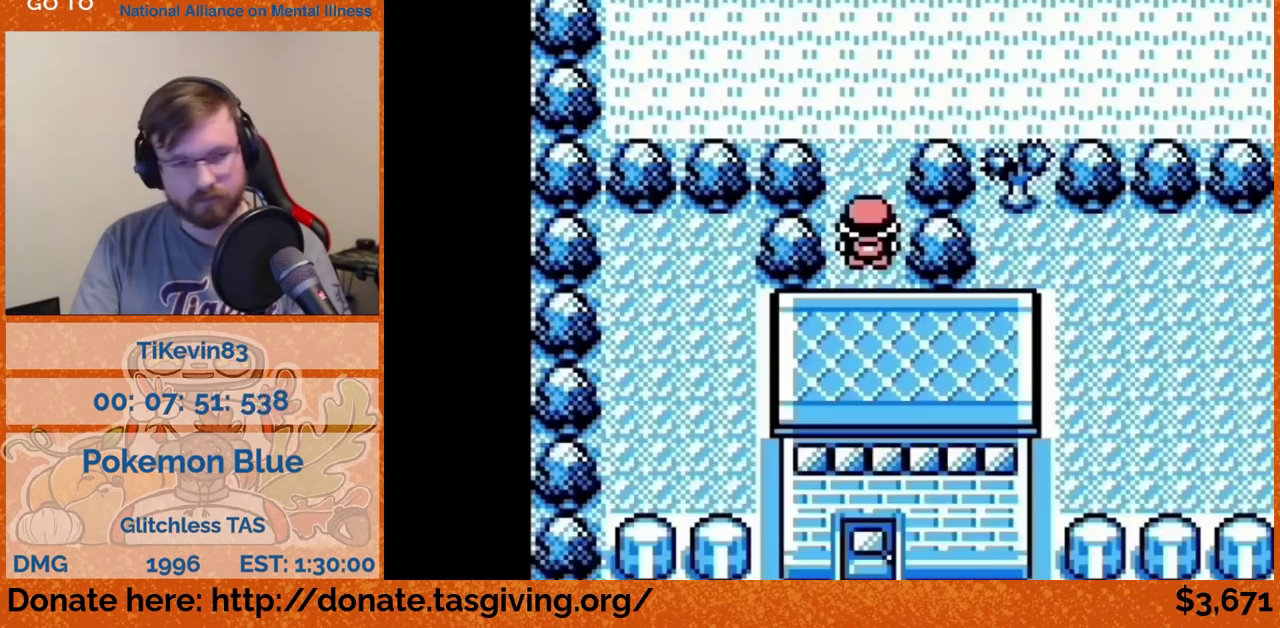
{"buttons": ["DPAD_UP"]}
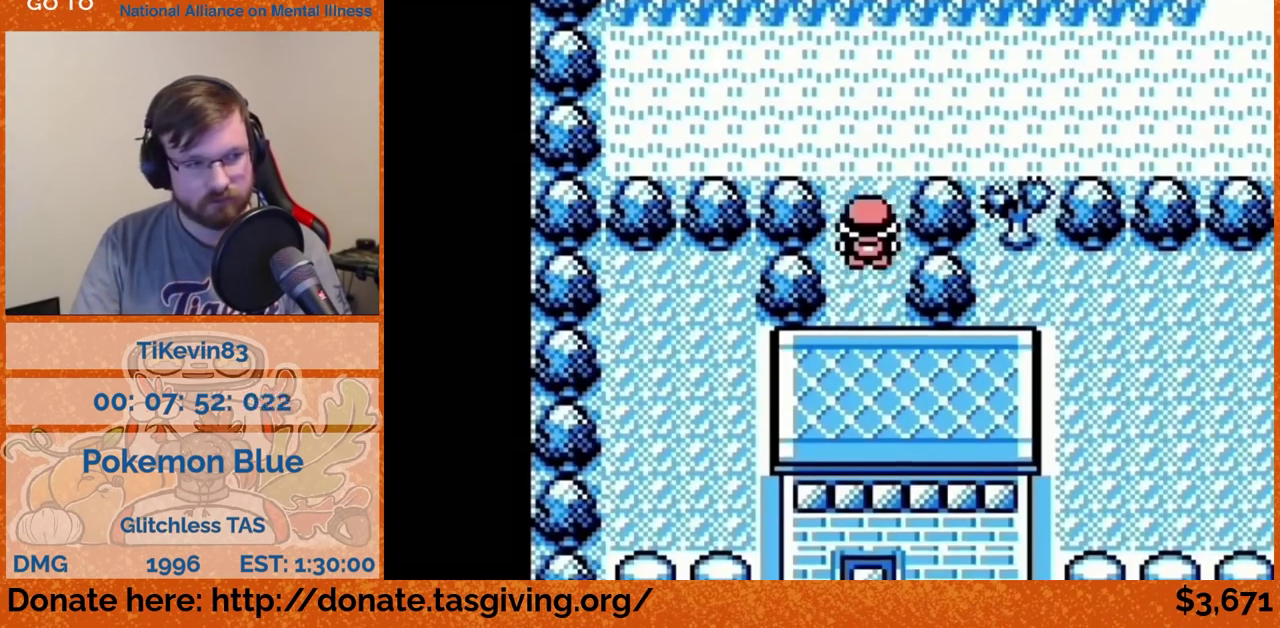
{"buttons": ["DPAD_UP"]}
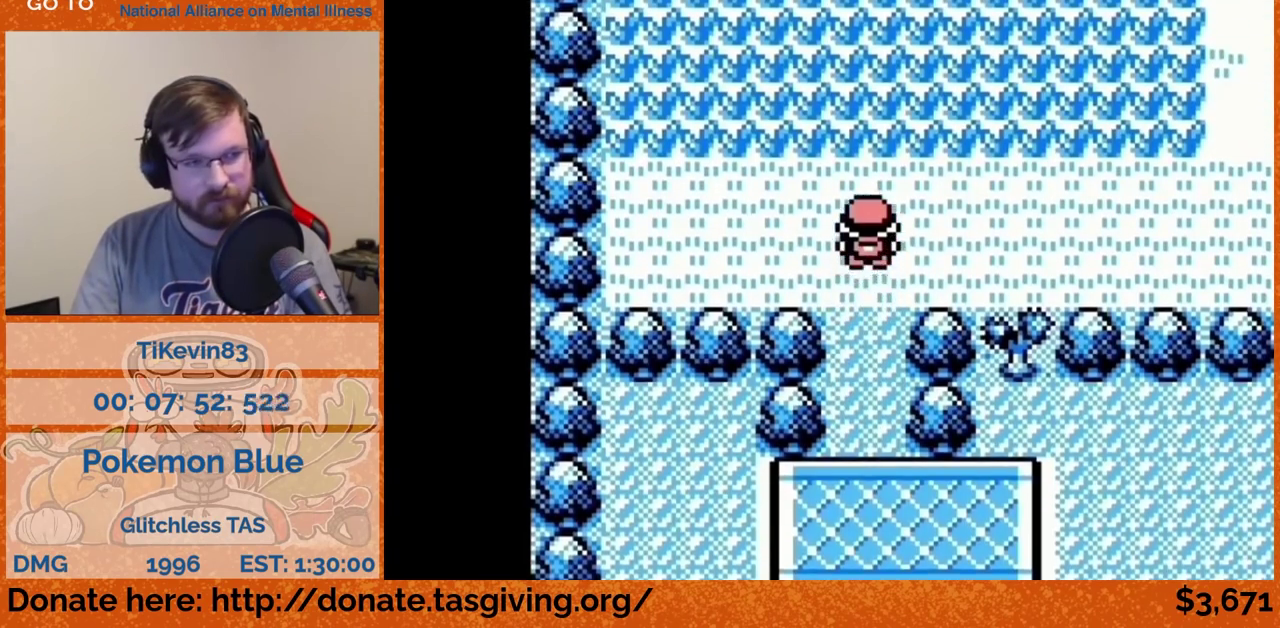
{"buttons": ["DPAD_UP"]}
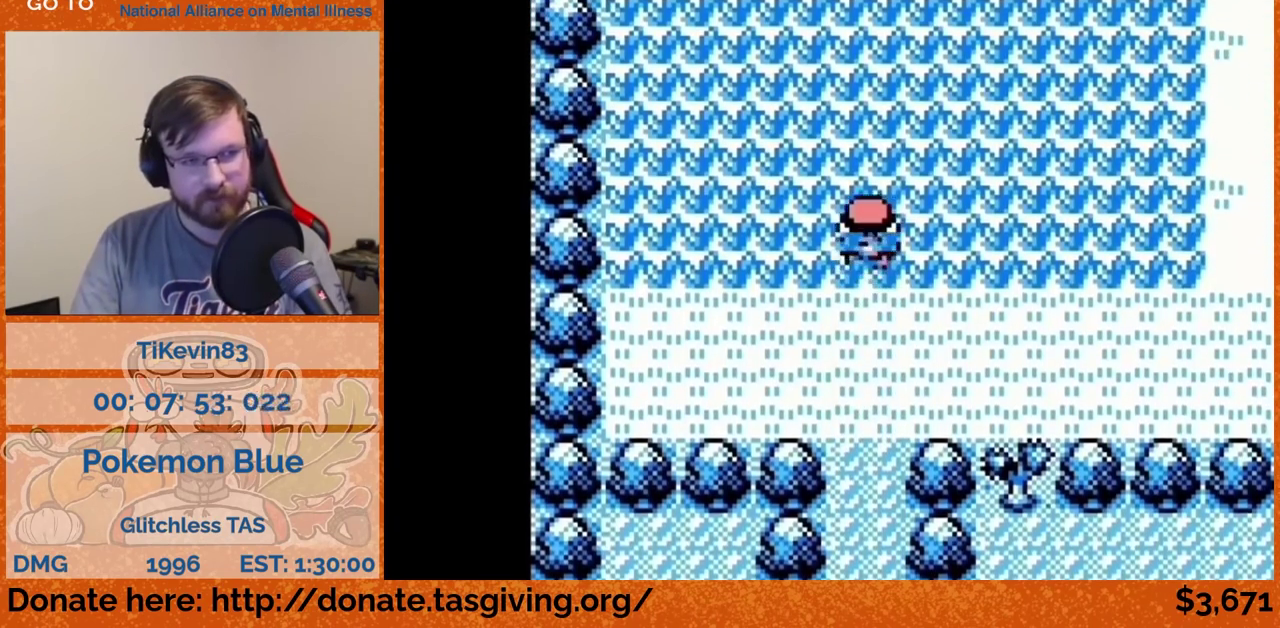
{"buttons": ["DPAD_UP"]}
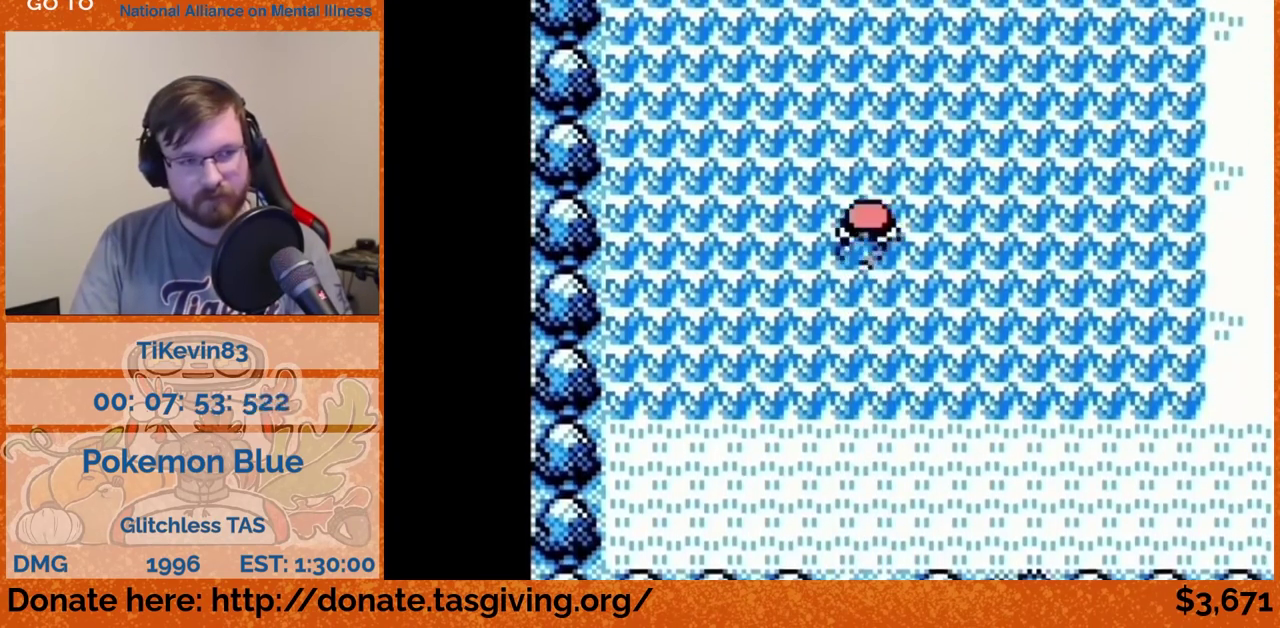
{"buttons": ["DPAD_UP"]}
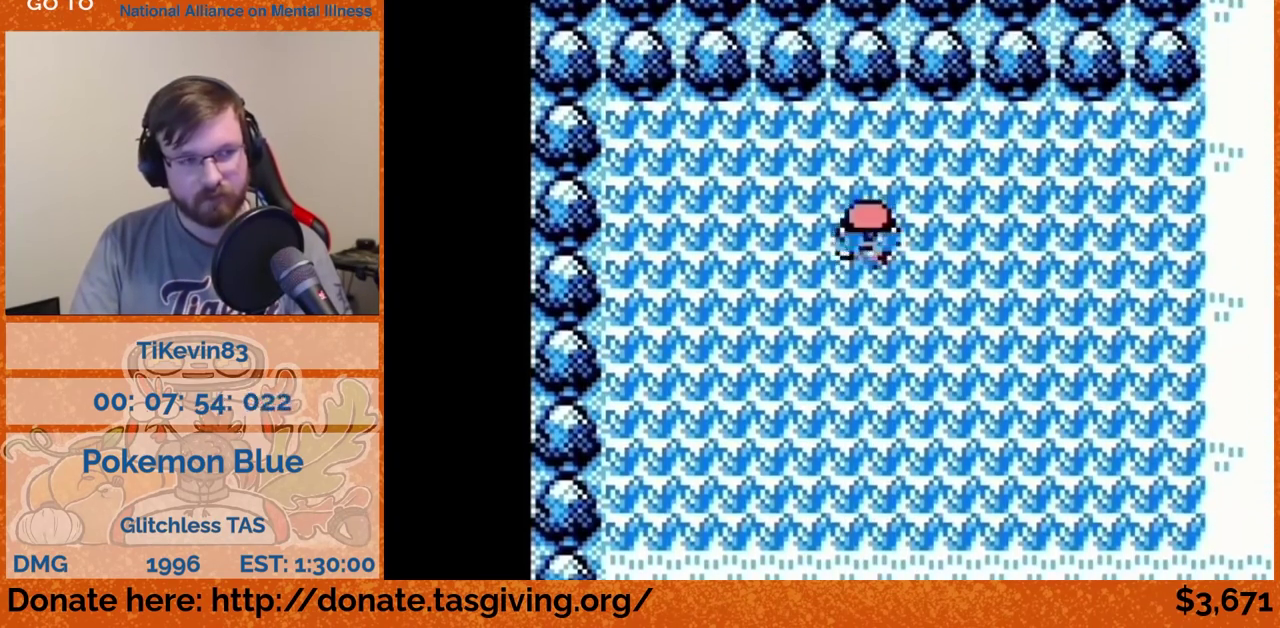
{"buttons": [], "events": [[200, "DPAD_UP", "up"]]}